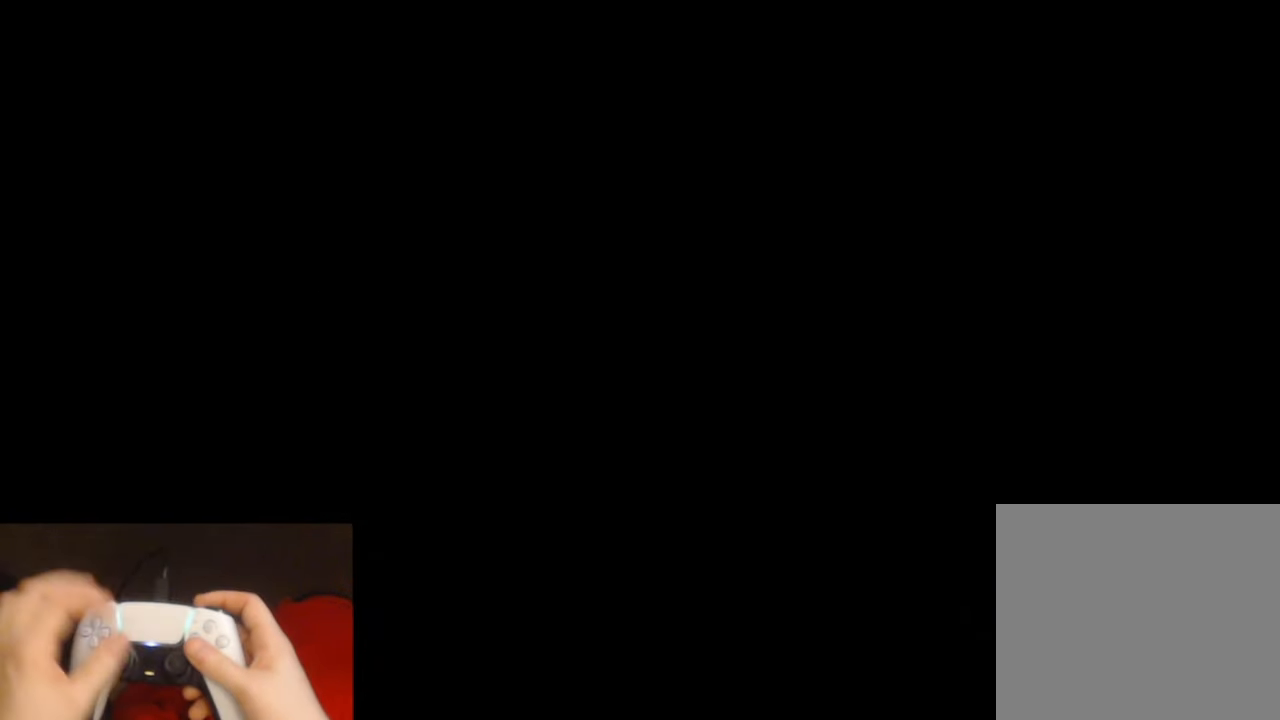
Gameplay with a controller (PlayStation layout); each line is a JSON object with the inputs held at the frame after it. "events" lists button and stick changes between this image and that frame as [ms after this image, input, new state], when the widget could be followed in between. Not read: HOME.
{"buttons": [], "left_stick": "center", "right_stick": "center", "events": []}
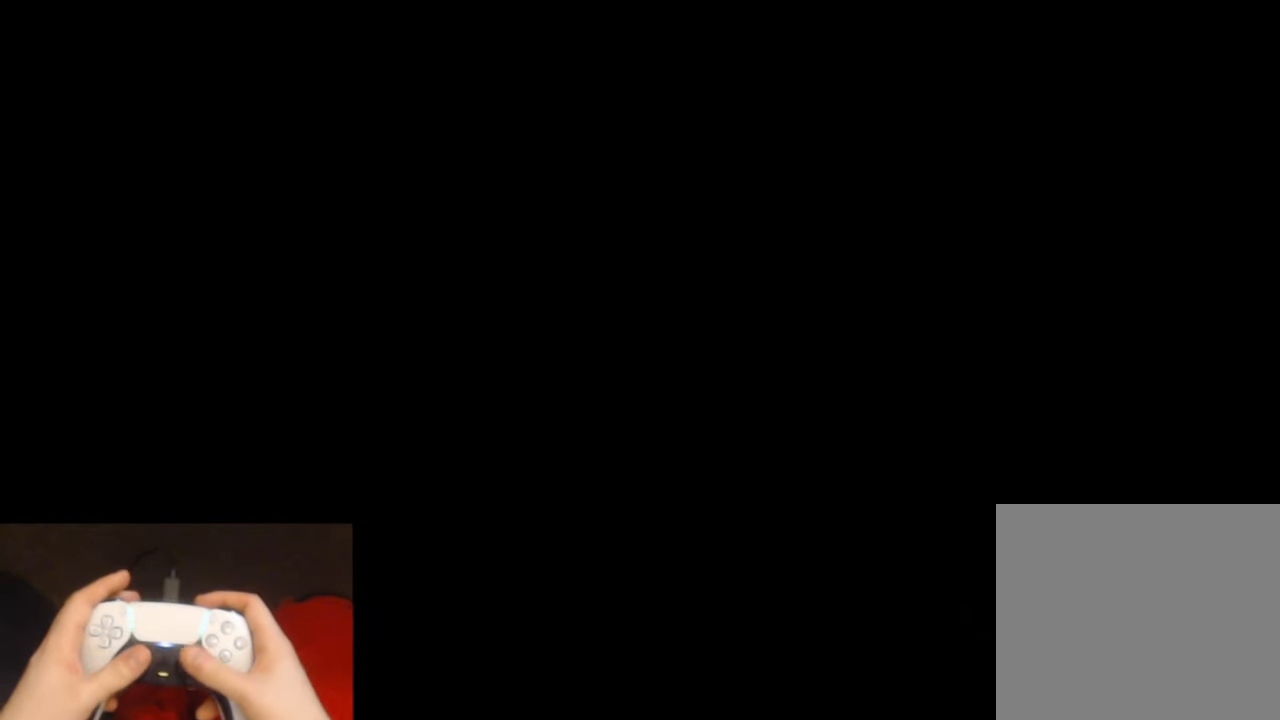
{"buttons": ["L2"], "left_stick": "up", "right_stick": "center", "events": [[150, "left_stick", "up"], [167, "L2", "down"]]}
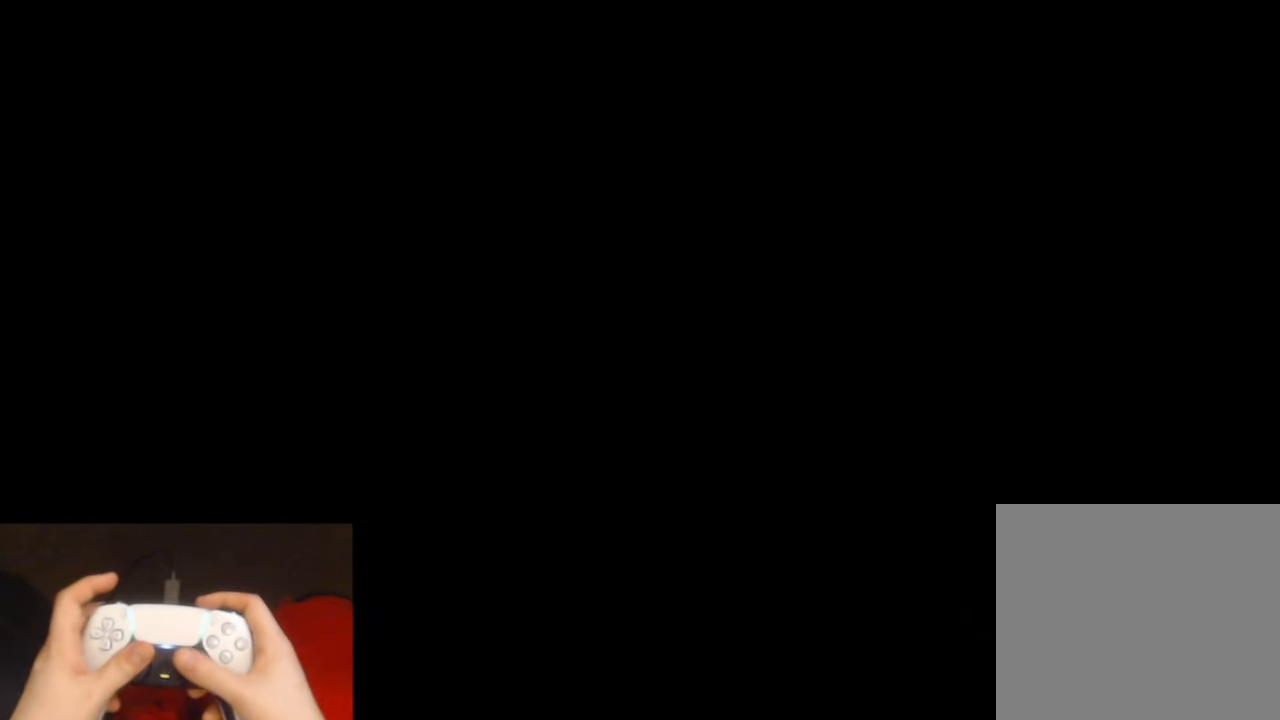
{"buttons": ["L2"], "left_stick": "up", "right_stick": "center", "events": [[283, "DPAD_DOWN", "down"], [367, "DPAD_DOWN", "up"]]}
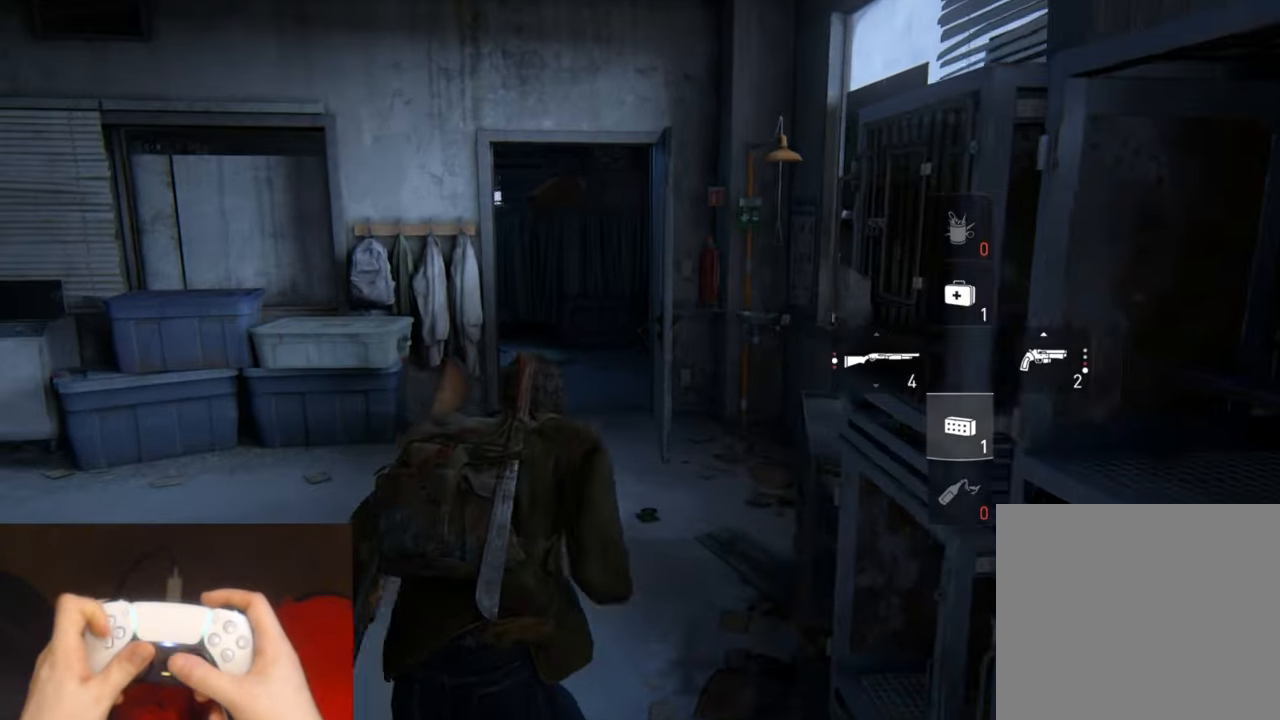
{"buttons": ["L2"], "left_stick": "up", "right_stick": "left", "events": [[417, "right_stick", "left"]]}
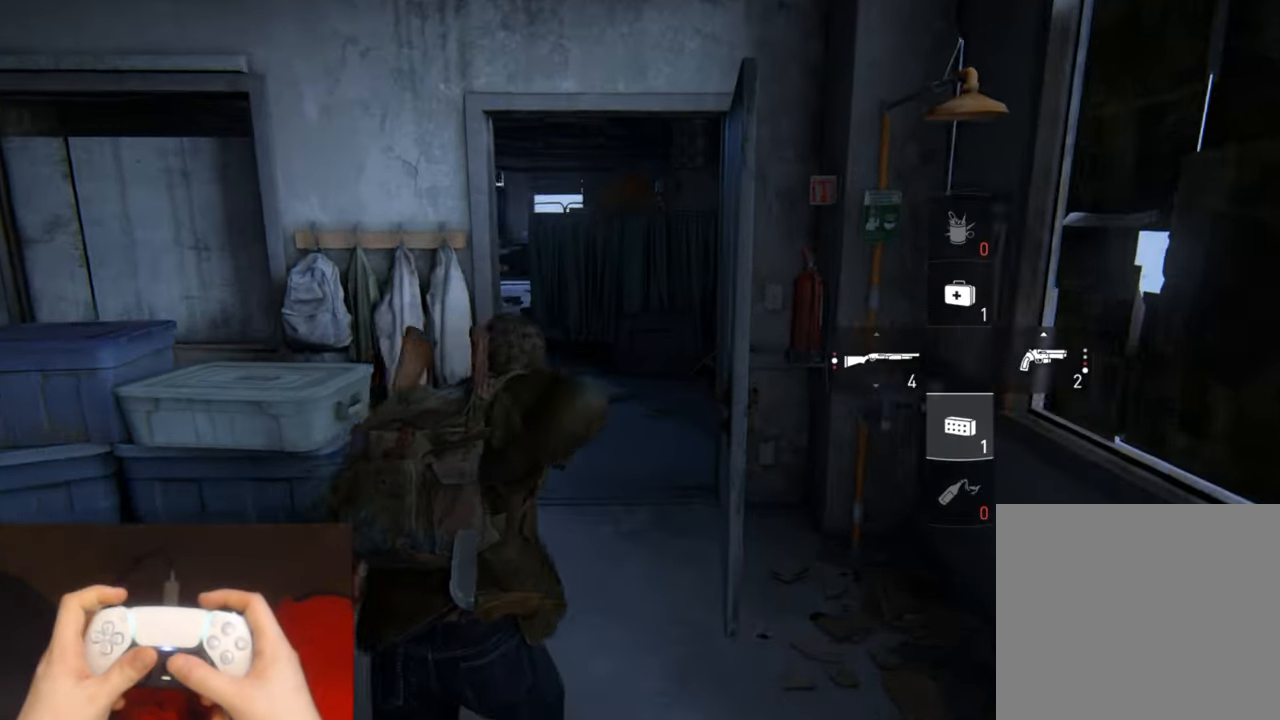
{"buttons": ["L2"], "left_stick": "up-right", "right_stick": "left", "events": [[100, "left_stick", "up-right"]]}
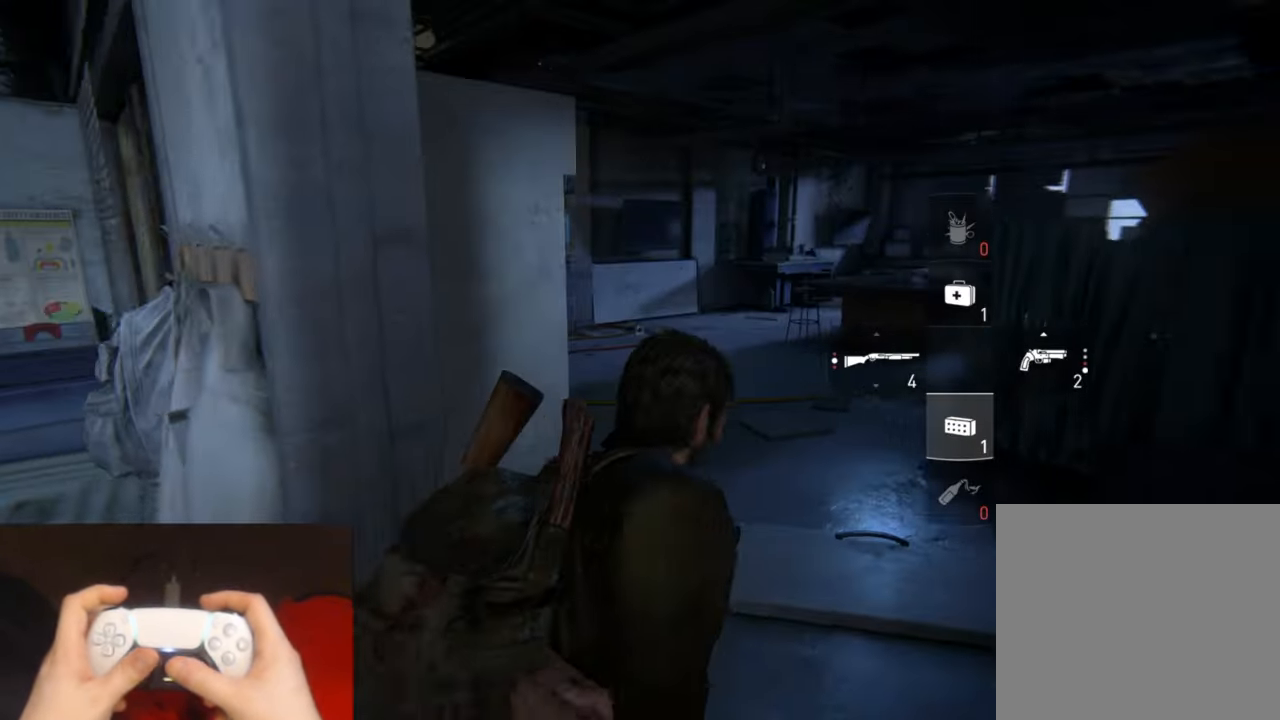
{"buttons": ["L2"], "left_stick": "up-right", "right_stick": "center", "events": [[67, "right_stick", "center"]]}
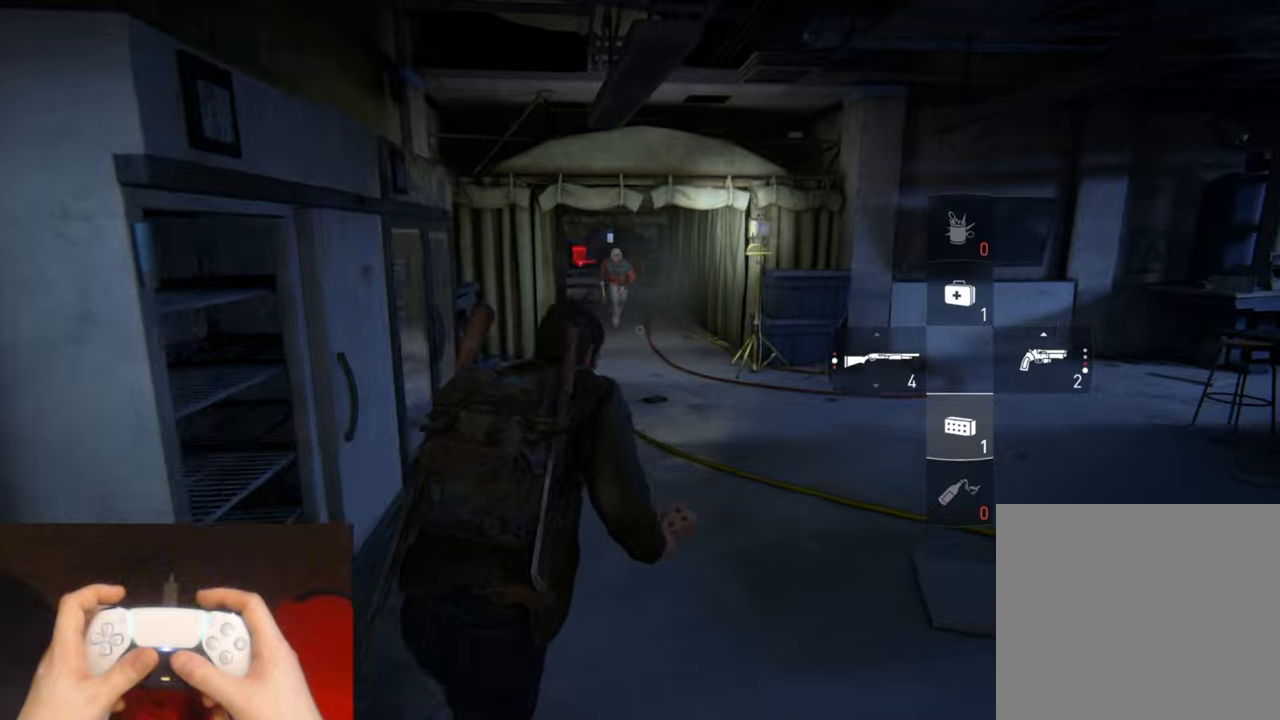
{"buttons": ["L2"], "left_stick": "up", "right_stick": "center", "events": [[67, "R1", "down"], [184, "R1", "up"], [217, "left_stick", "up"]]}
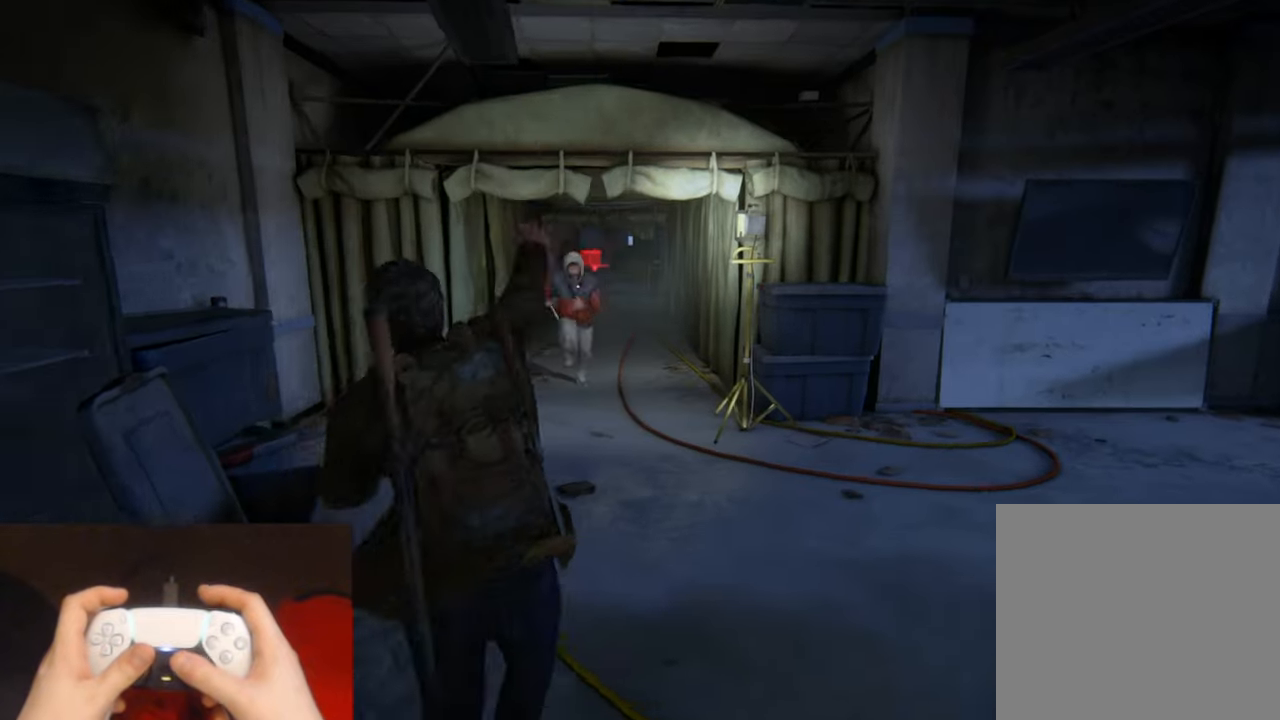
{"buttons": ["L2"], "left_stick": "up", "right_stick": "center", "events": []}
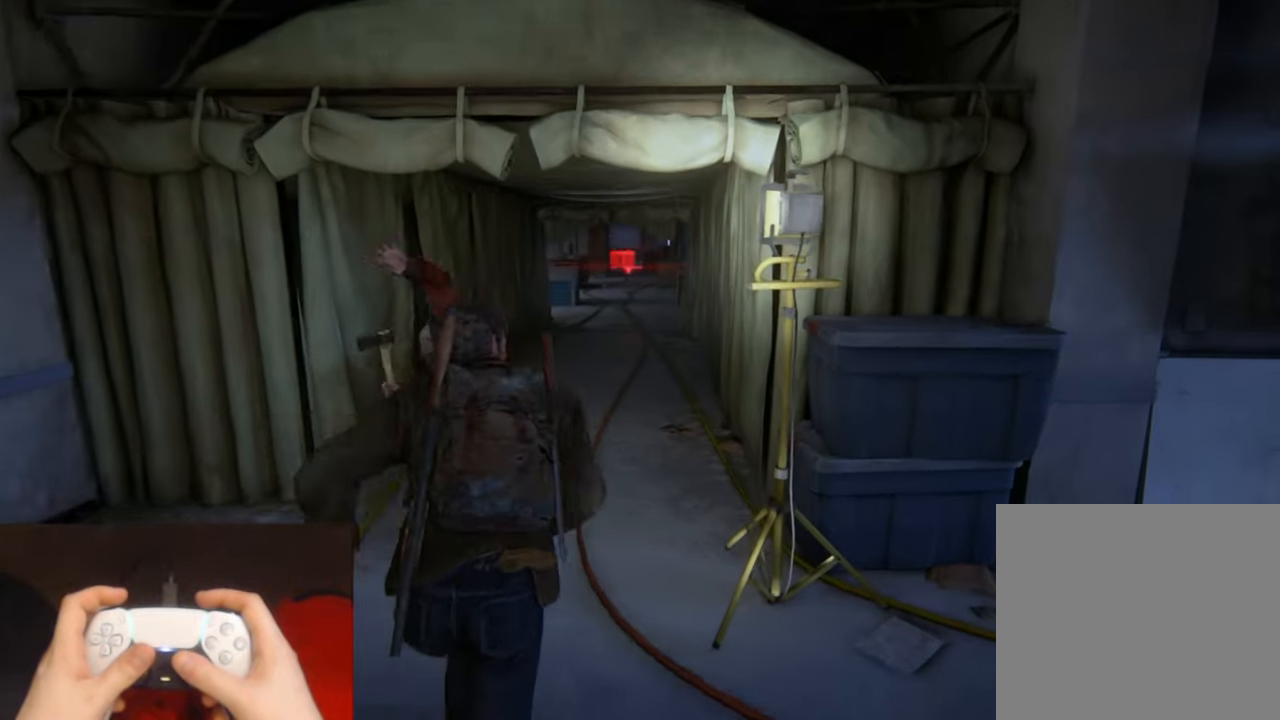
{"buttons": ["L2"], "left_stick": "up", "right_stick": "center", "events": []}
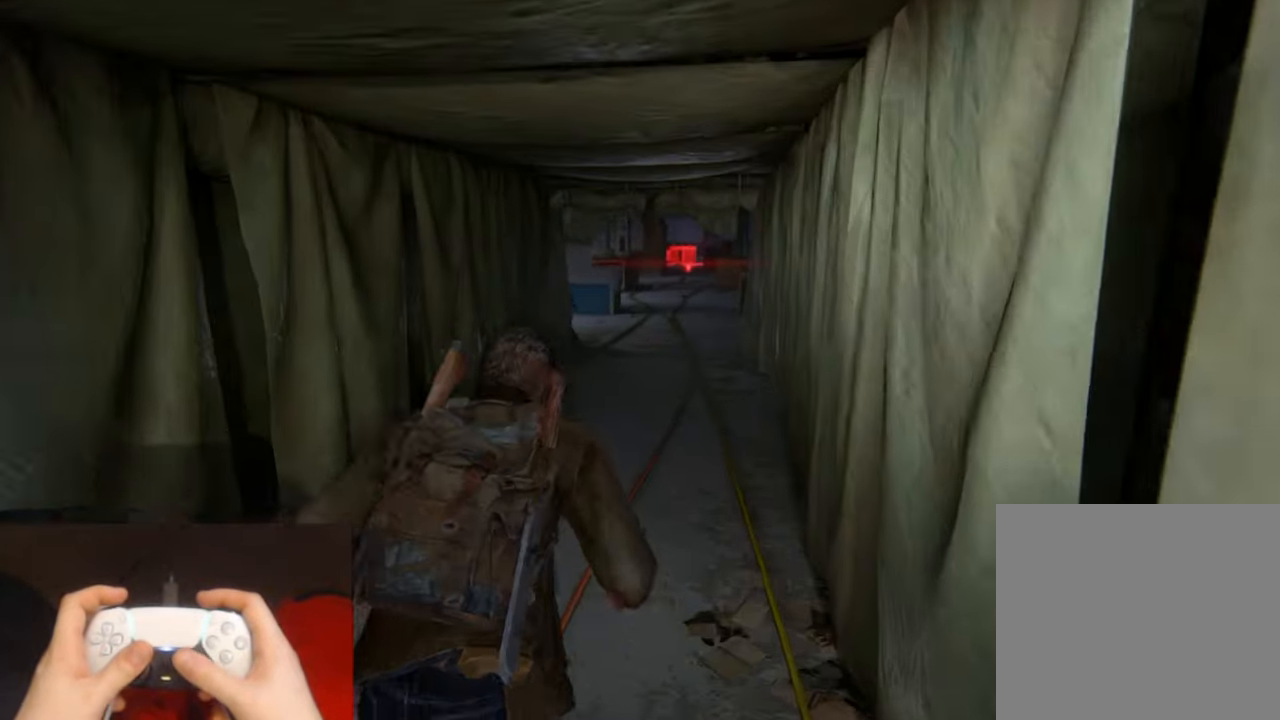
{"buttons": ["L2"], "left_stick": "up", "right_stick": "center", "events": []}
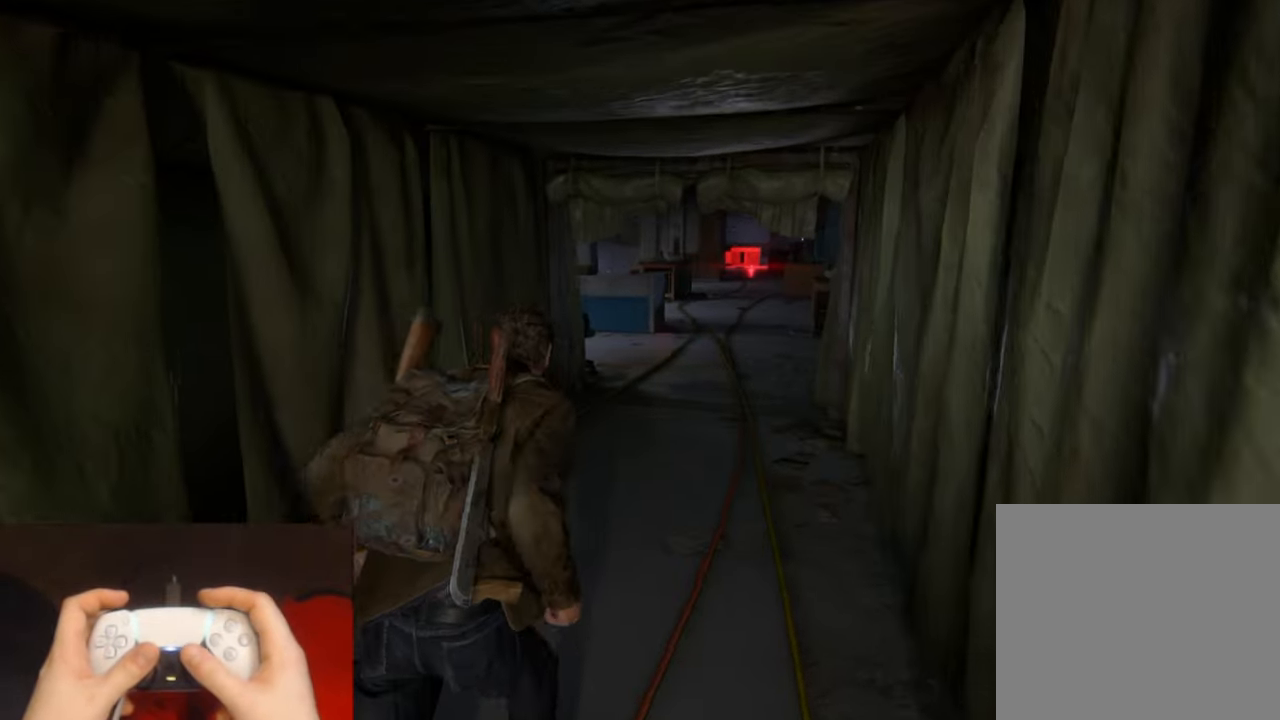
{"buttons": ["L2"], "left_stick": "up", "right_stick": "center", "events": []}
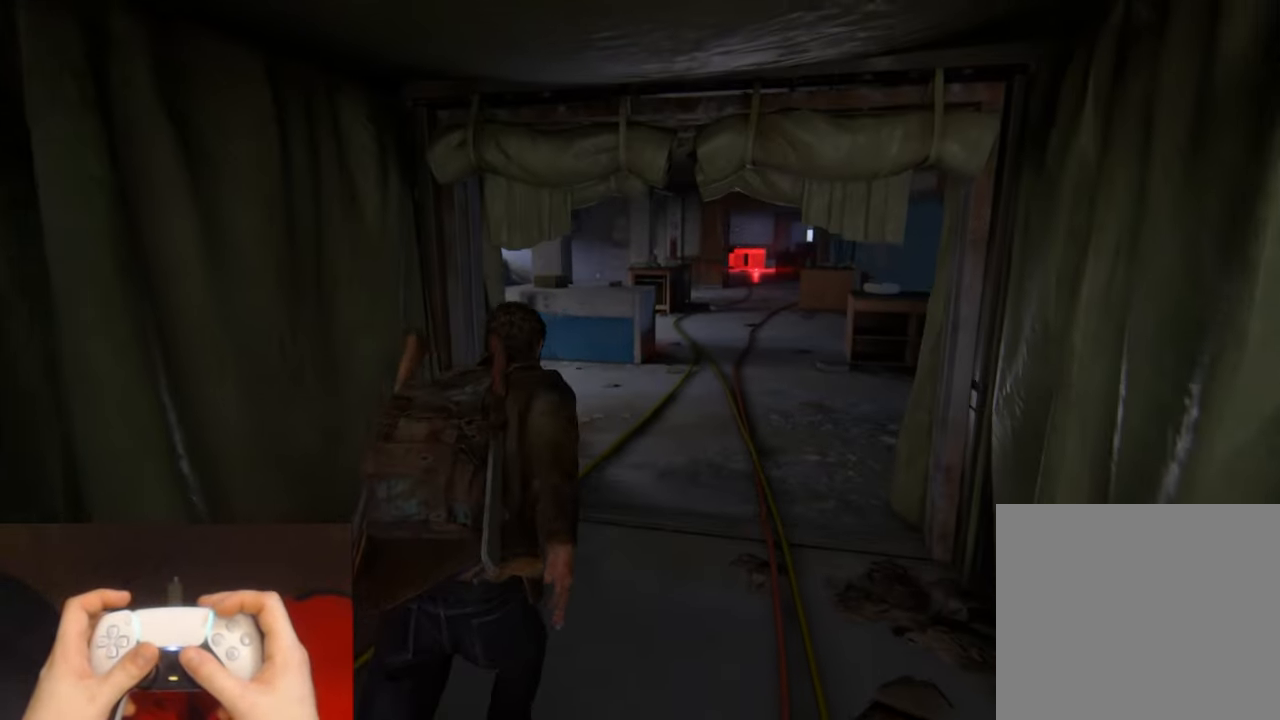
{"buttons": ["L2"], "left_stick": "up", "right_stick": "center", "events": [[100, "right_stick", "left"], [450, "right_stick", "center"]]}
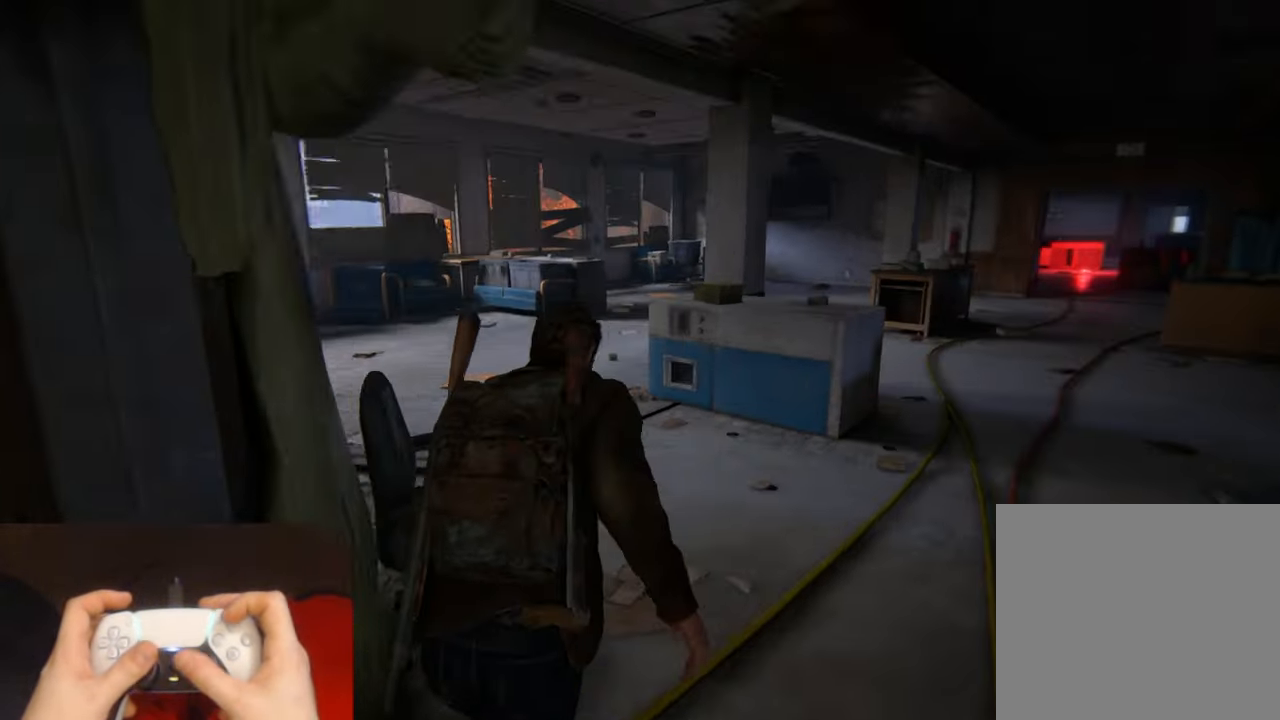
{"buttons": ["TRIANGLE", "L2"], "left_stick": "up", "right_stick": "right", "events": [[367, "right_stick", "right"], [500, "TRIANGLE", "down"]]}
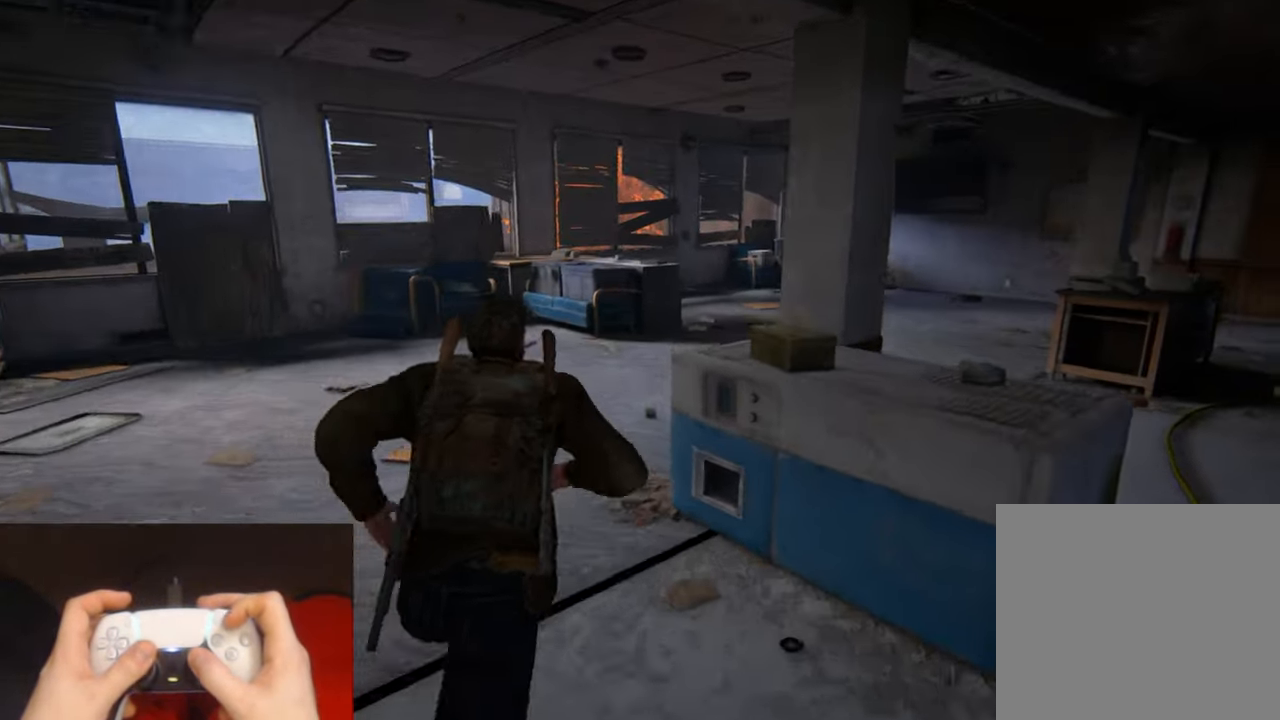
{"buttons": ["L2"], "left_stick": "up", "right_stick": "center", "events": [[100, "TRIANGLE", "up"], [200, "TRIANGLE", "down"], [300, "TRIANGLE", "up"], [367, "TRIANGLE", "down"], [367, "right_stick", "center"], [467, "TRIANGLE", "up"]]}
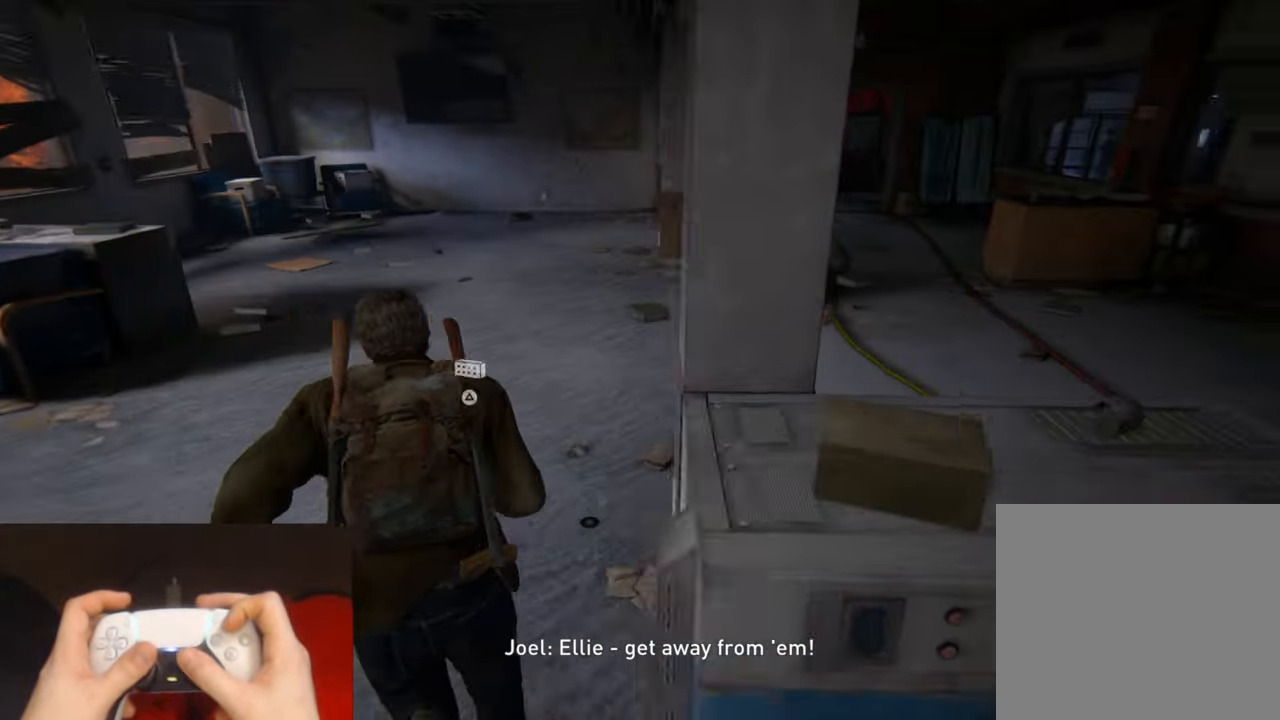
{"buttons": ["L2"], "left_stick": "up", "right_stick": "center", "events": [[34, "TRIANGLE", "down"], [134, "TRIANGLE", "up"], [317, "right_stick", "up-right"], [484, "right_stick", "center"]]}
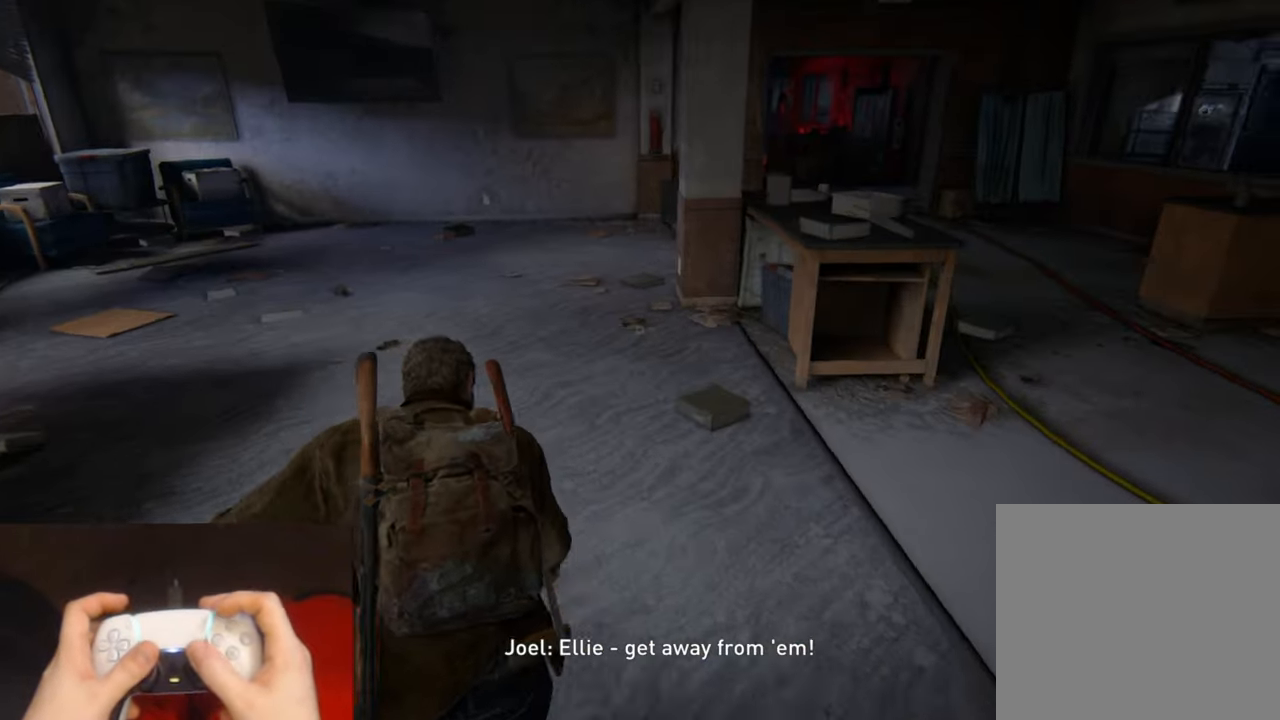
{"buttons": ["L2"], "left_stick": "up", "right_stick": "center", "events": []}
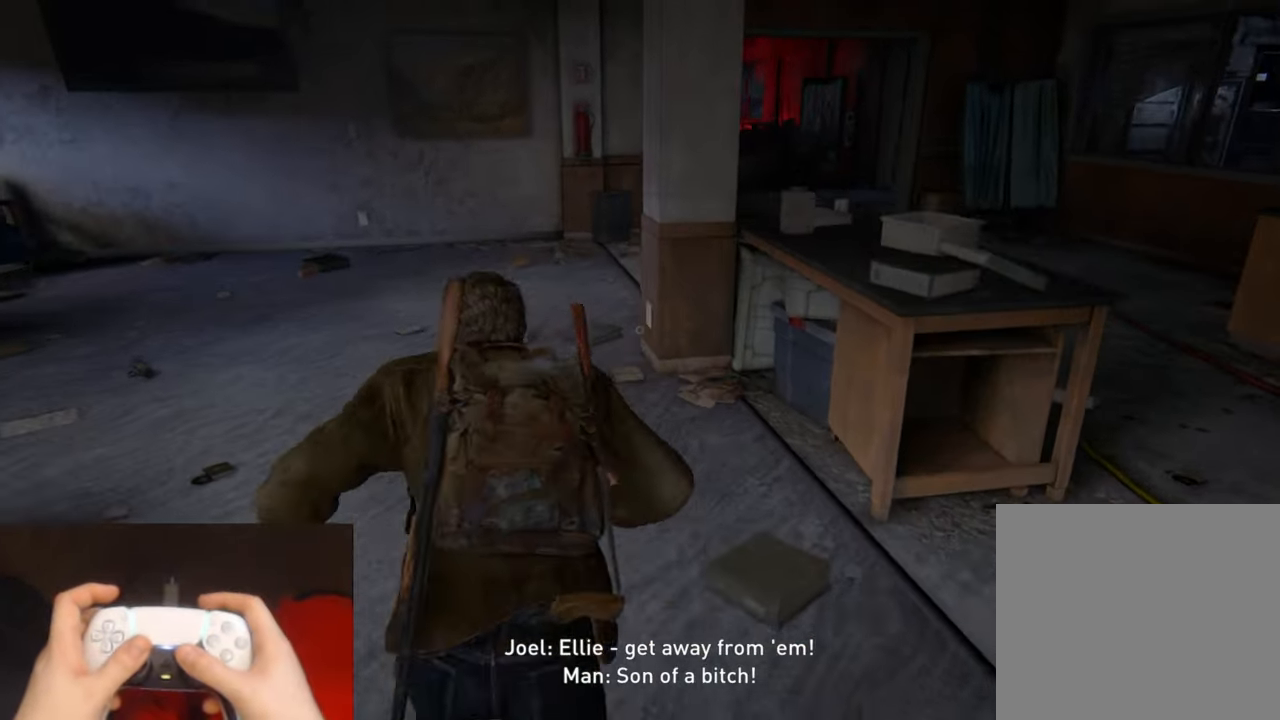
{"buttons": ["L2"], "left_stick": "up", "right_stick": "right", "events": [[333, "right_stick", "right"]]}
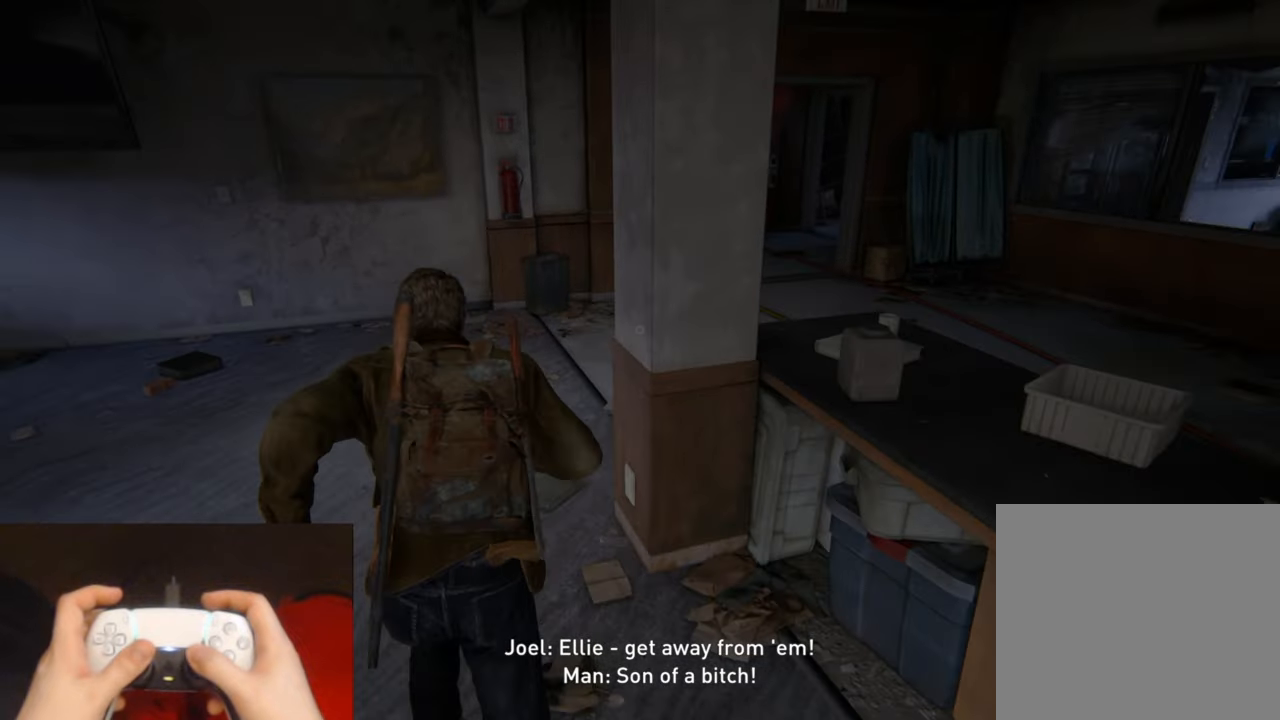
{"buttons": ["L2"], "left_stick": "up", "right_stick": "center", "events": [[66, "right_stick", "center"]]}
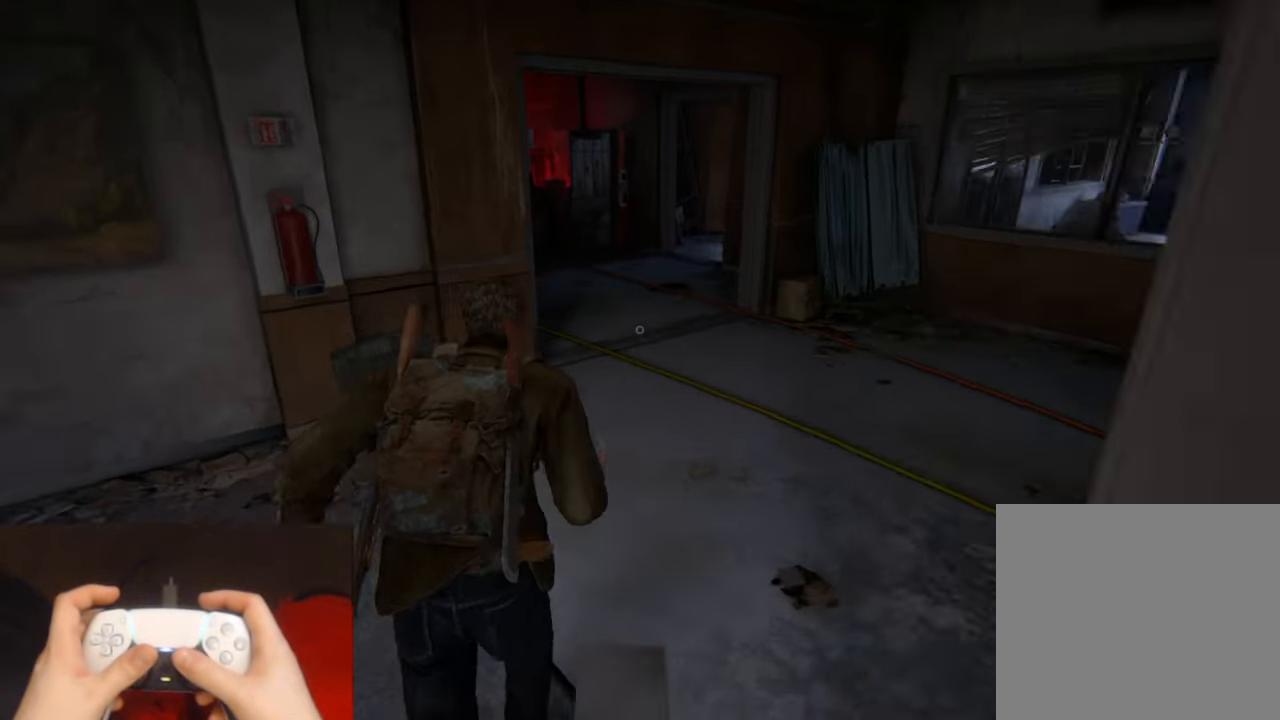
{"buttons": ["L2"], "left_stick": "up", "right_stick": "left", "events": [[83, "right_stick", "left"]]}
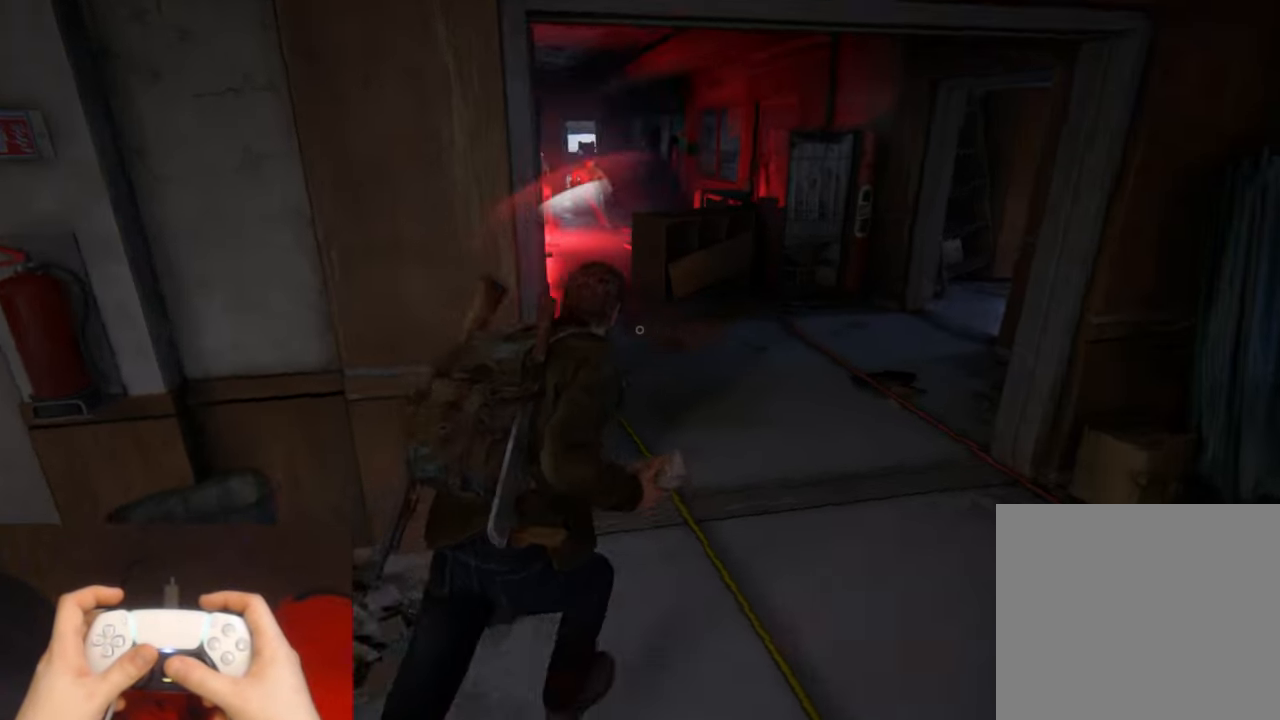
{"buttons": ["L2"], "left_stick": "up", "right_stick": "center", "events": [[200, "right_stick", "center"]]}
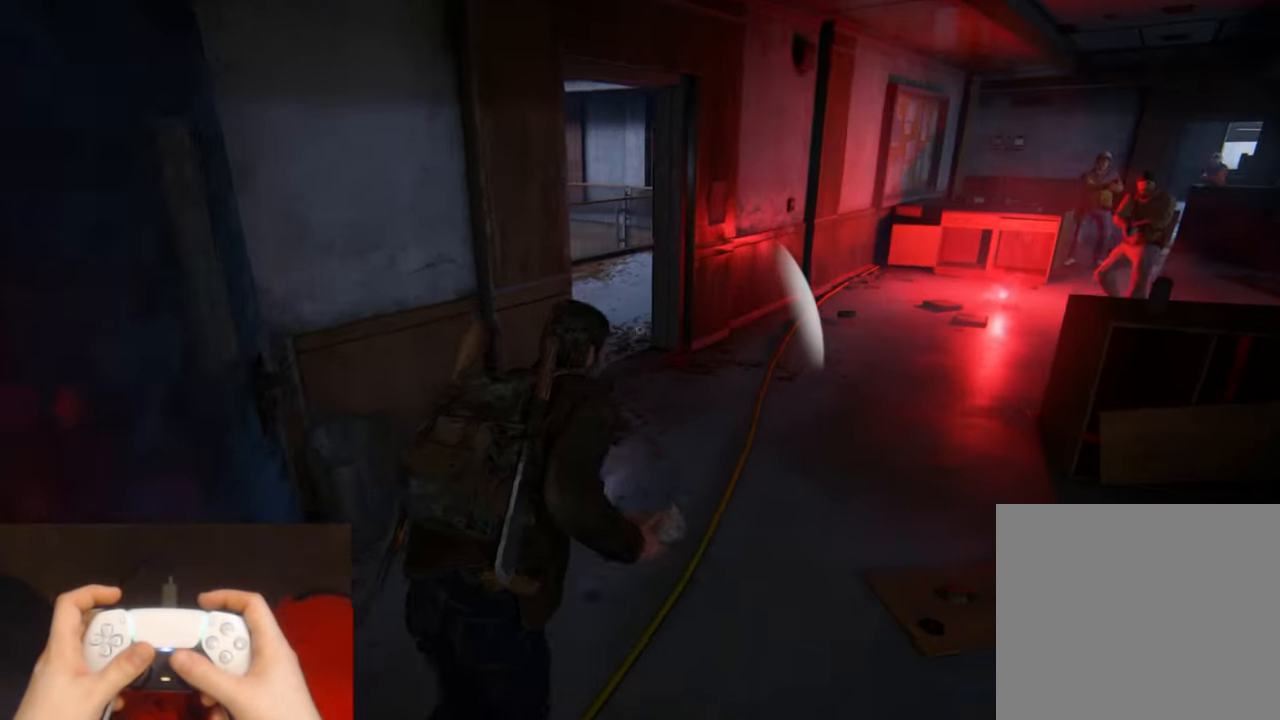
{"buttons": ["L2"], "left_stick": "up", "right_stick": "center", "events": []}
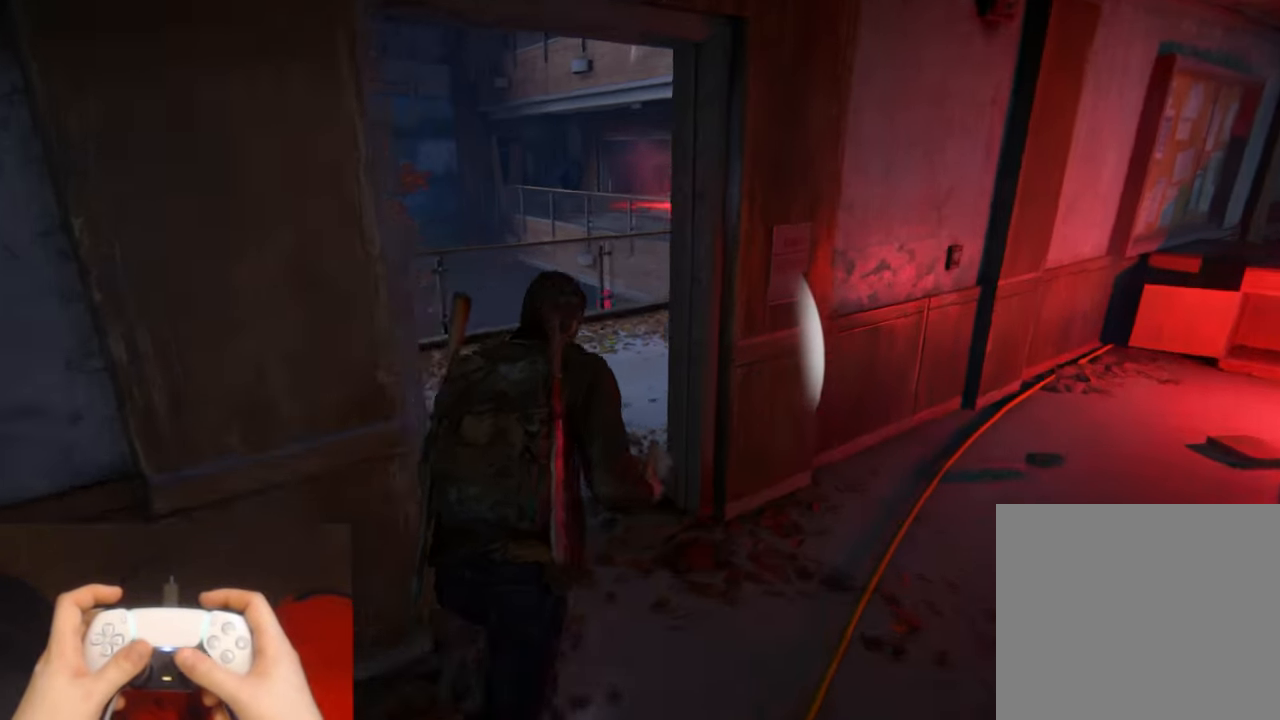
{"buttons": ["L2"], "left_stick": "up", "right_stick": "right", "events": [[100, "right_stick", "right"]]}
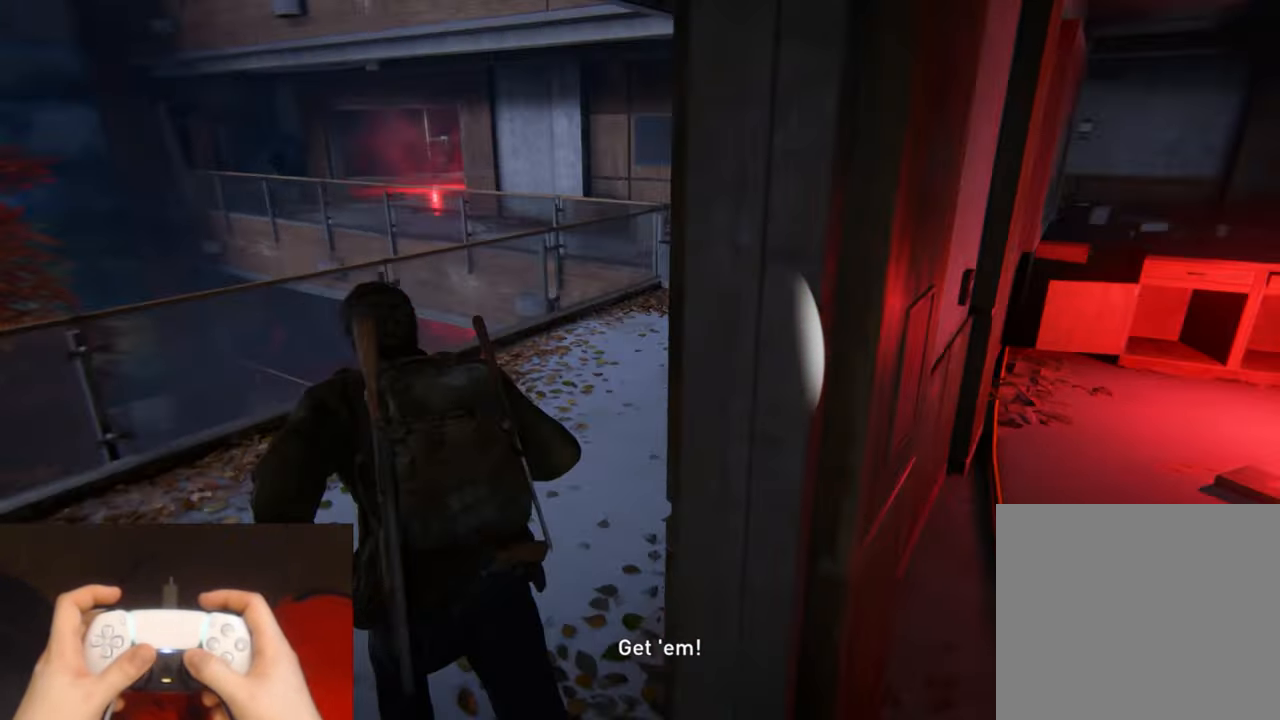
{"buttons": ["L2"], "left_stick": "up", "right_stick": "center", "events": [[83, "right_stick", "center"]]}
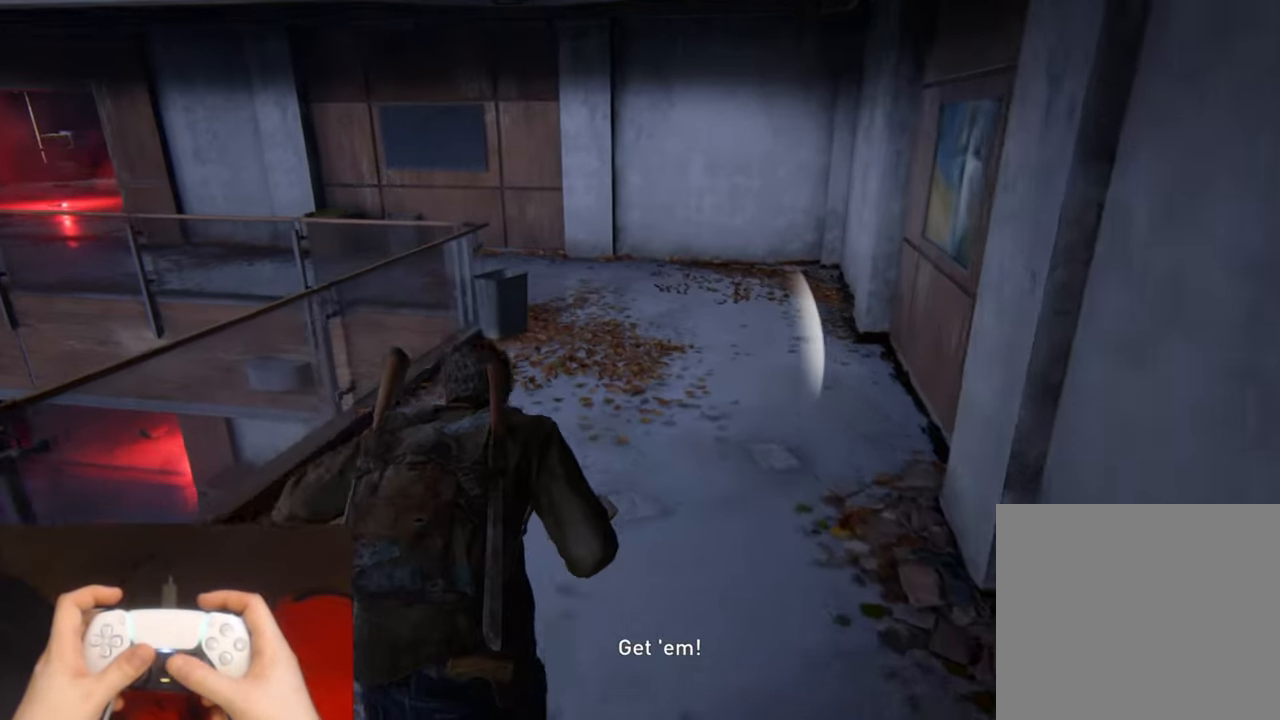
{"buttons": ["L2"], "left_stick": "up", "right_stick": "center", "events": [[266, "right_stick", "left"], [400, "right_stick", "center"]]}
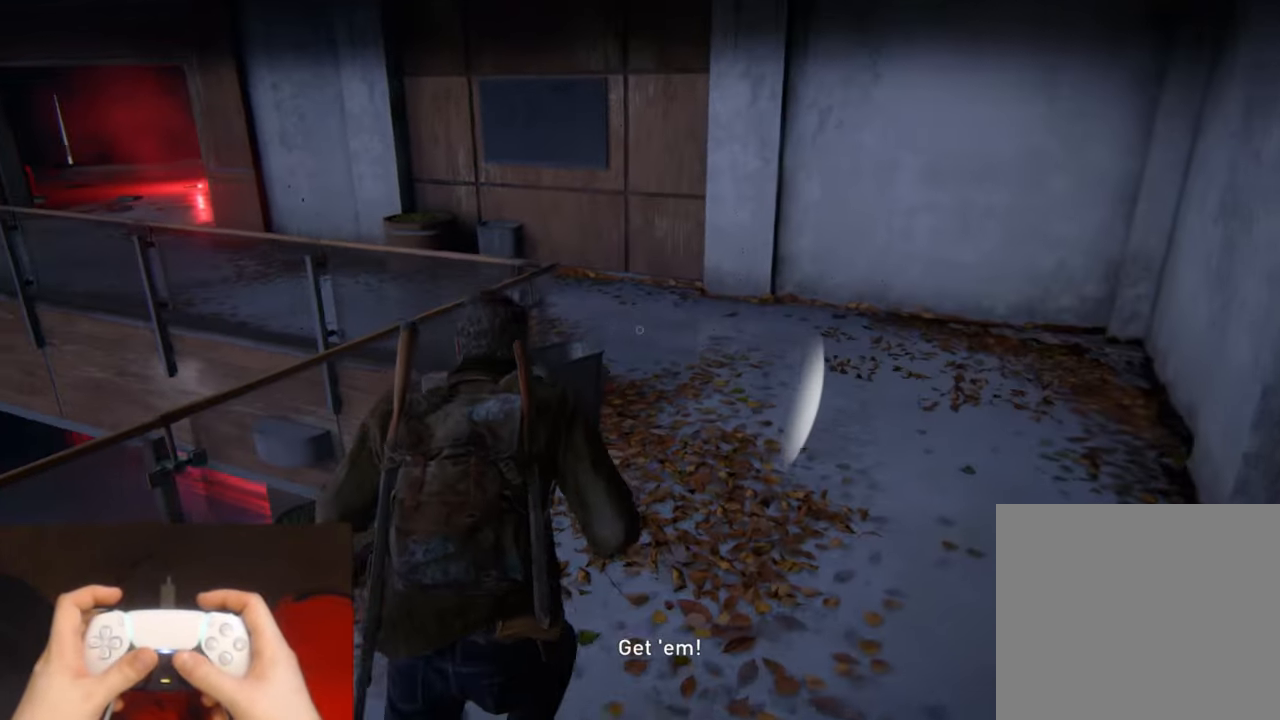
{"buttons": ["L2"], "left_stick": "up", "right_stick": "left", "events": [[216, "right_stick", "left"]]}
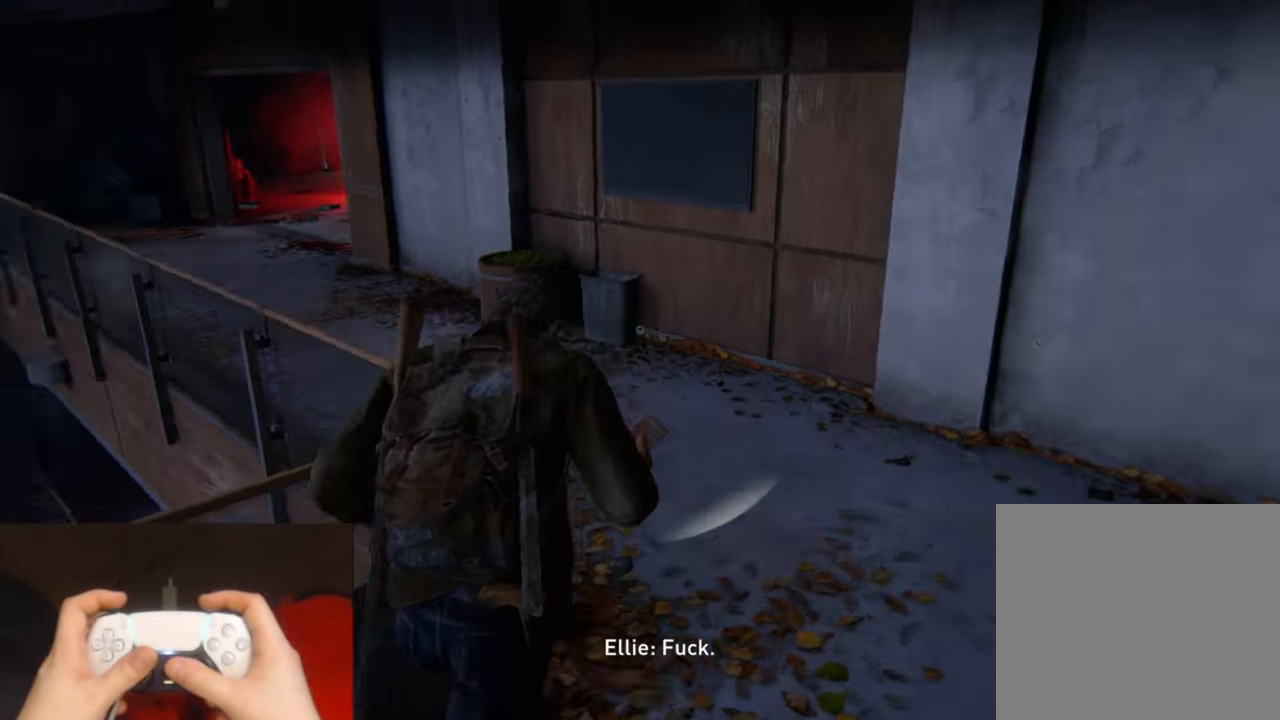
{"buttons": [], "left_stick": "up", "right_stick": "center", "events": [[116, "L2", "up"], [200, "right_stick", "center"]]}
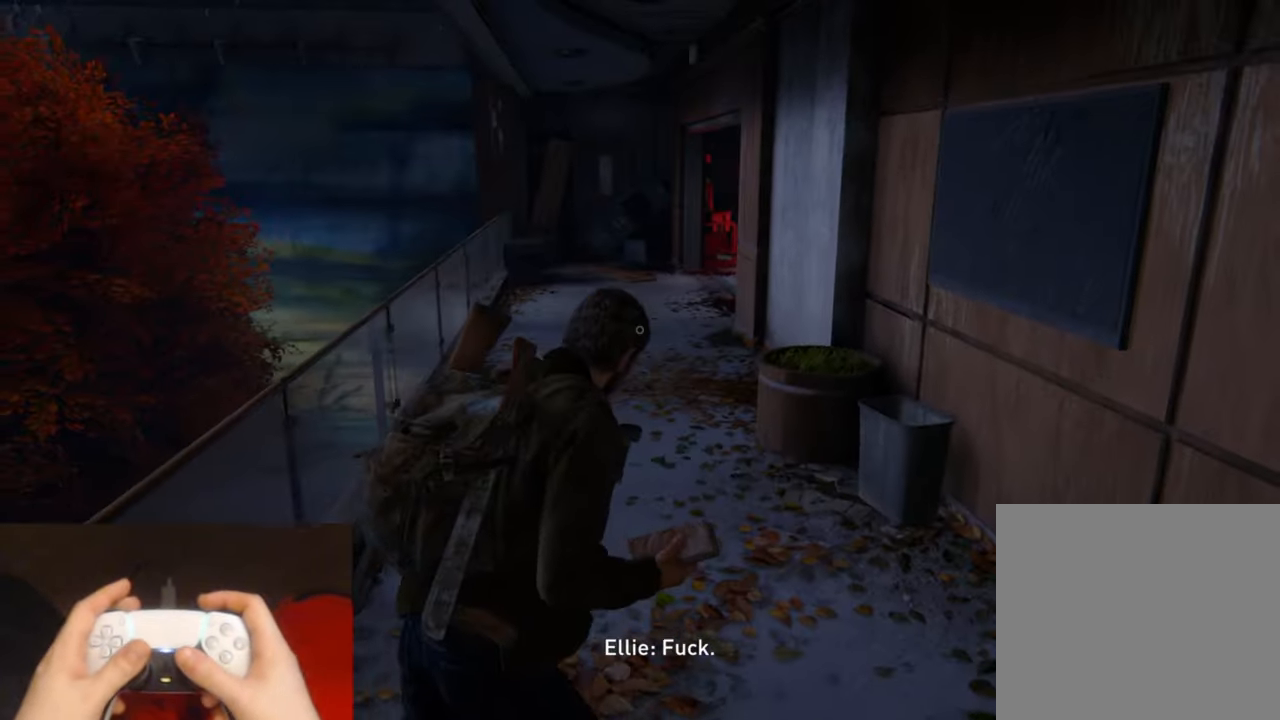
{"buttons": [], "left_stick": "up", "right_stick": "down-right", "events": [[367, "DPAD_LEFT", "down"], [367, "right_stick", "down-right"], [467, "DPAD_LEFT", "up"]]}
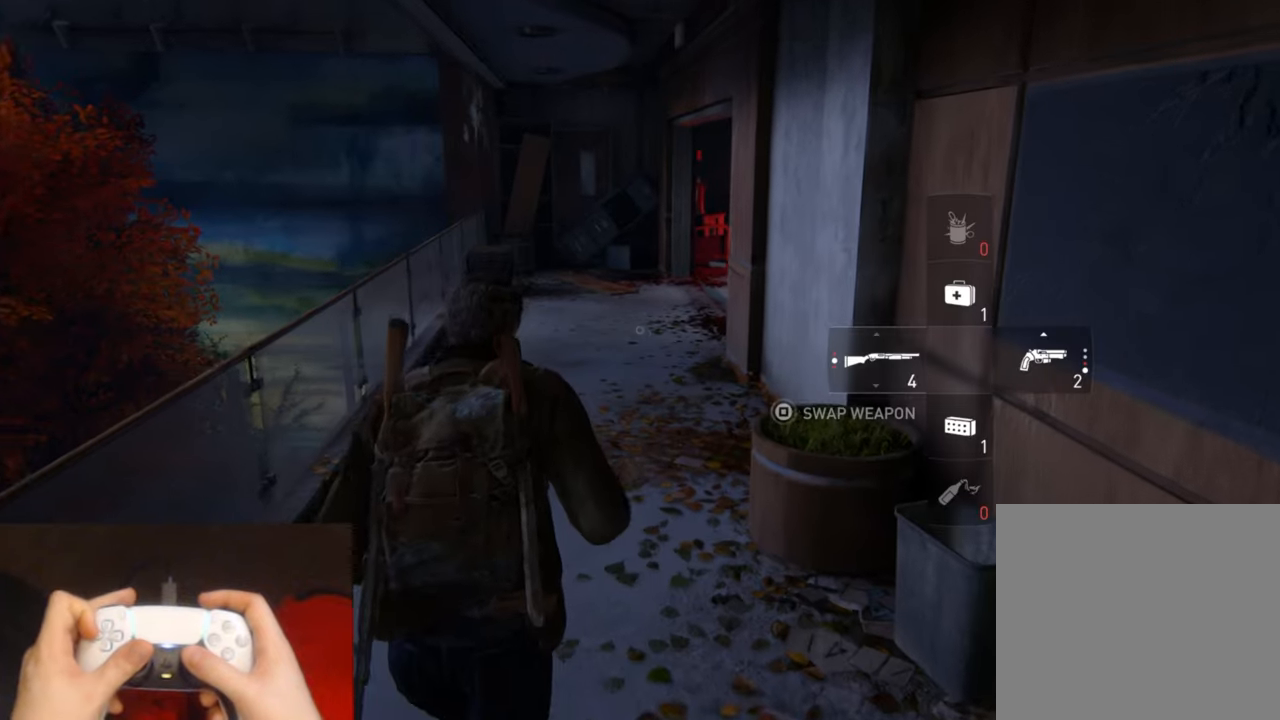
{"buttons": [], "left_stick": "up", "right_stick": "center", "events": [[117, "right_stick", "center"]]}
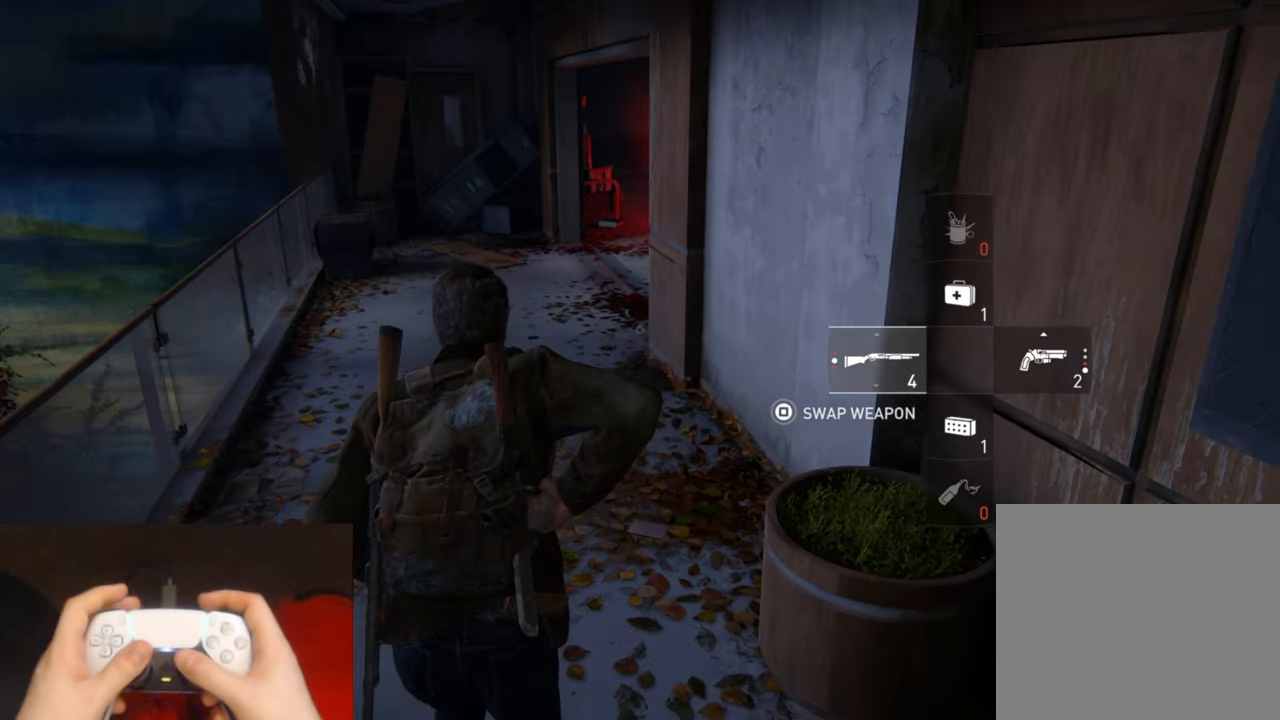
{"buttons": [], "left_stick": "up", "right_stick": "center", "events": []}
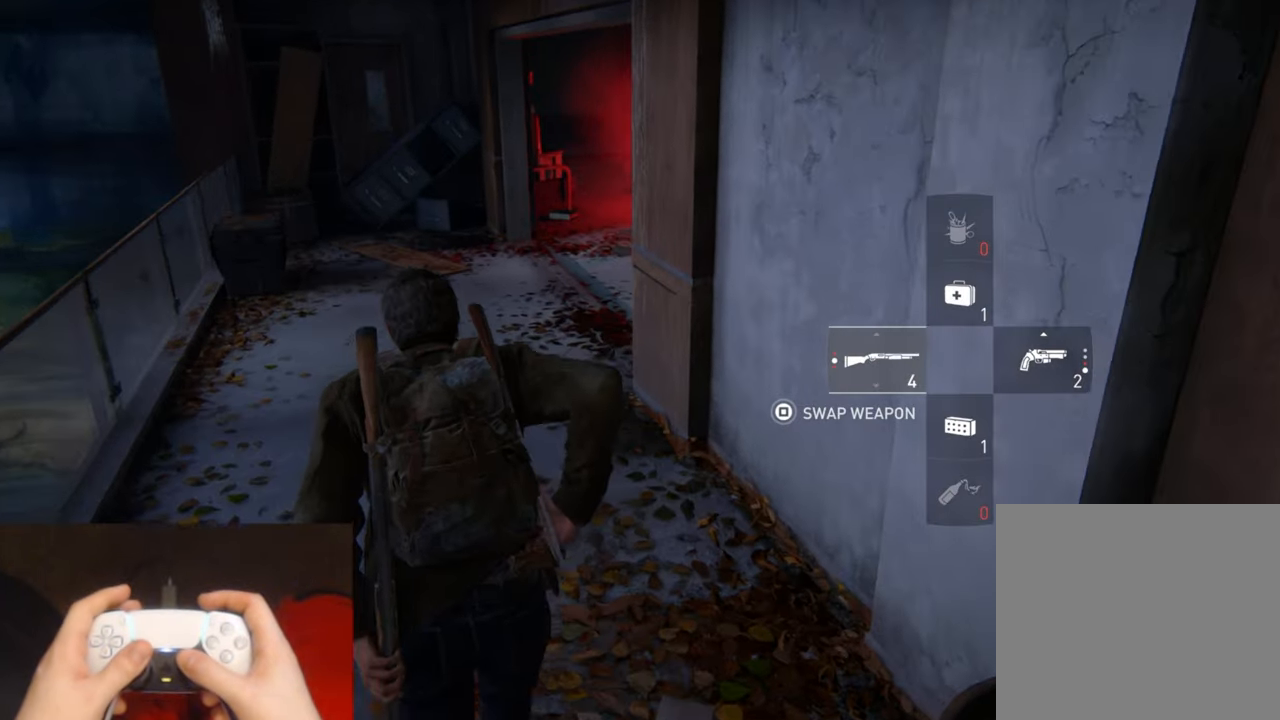
{"buttons": [], "left_stick": "up", "right_stick": "right", "events": [[250, "right_stick", "right"]]}